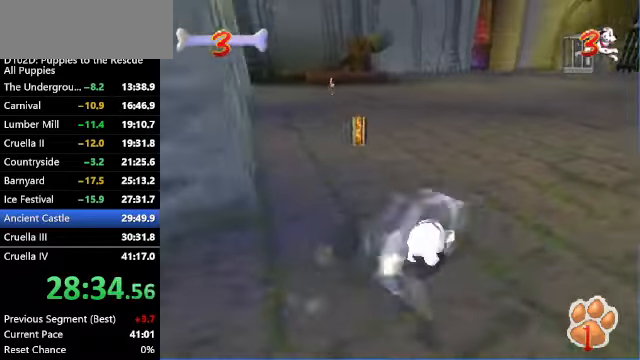
Gameplay with keyboard; each line is a JSON object with the keys held at the frame after it. "events" lists presses ("down") and releases ("up") of "a", "alt", "c", "caps_lock", "ctrl", "d", "down", "f", "left", "right", "s", "shift", "space", "super", "up", "v", "x" and "z" between this image and that frame as [ms after this image, input, new state], when the widget could be followed in between. No other keys are recorded. Mouse input is not recorded.
{"keys": ["c", "up", "z"], "events": [[66, "c", "up"], [433, "c", "down"]]}
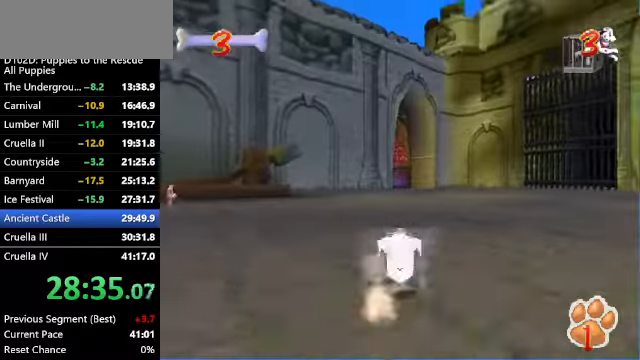
{"keys": ["up", "x", "z"], "events": [[33, "c", "up"], [366, "x", "down"]]}
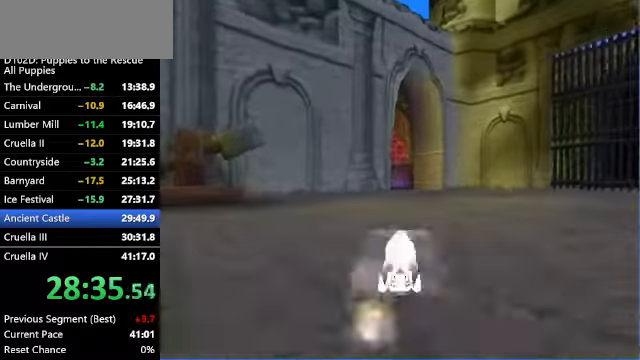
{"keys": ["up", "x", "z"], "events": []}
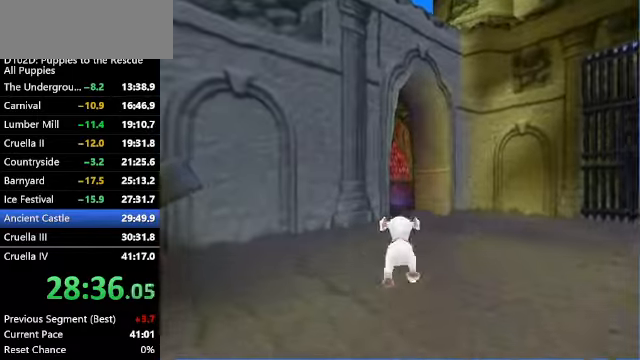
{"keys": ["up", "z"], "events": [[66, "x", "up"], [166, "x", "down"], [466, "x", "up"]]}
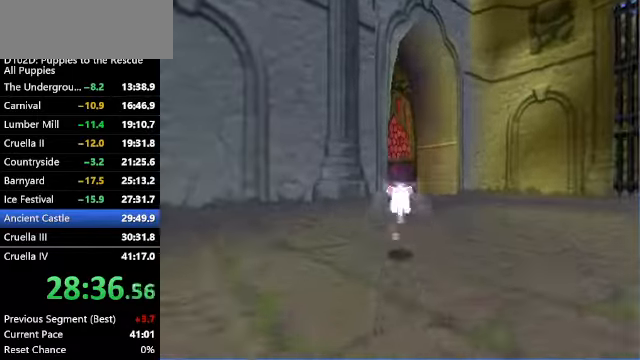
{"keys": ["up", "z"], "events": []}
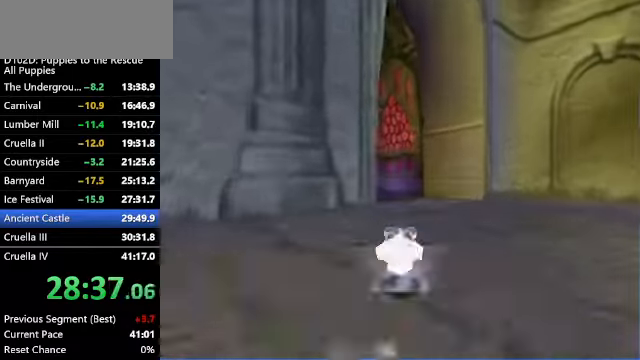
{"keys": ["up", "z"], "events": [[334, "ctrl", "down"], [434, "ctrl", "up"]]}
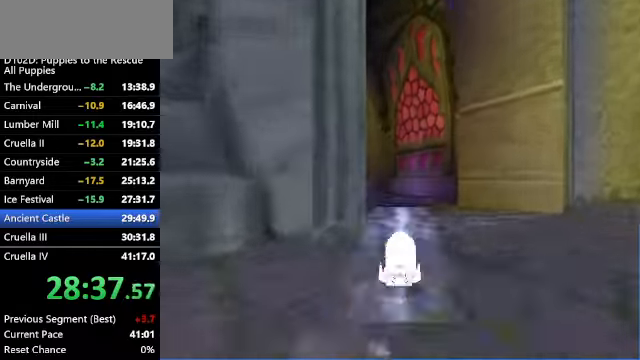
{"keys": ["up", "x", "z"], "events": [[67, "ctrl", "down"], [434, "x", "down"], [467, "ctrl", "up"]]}
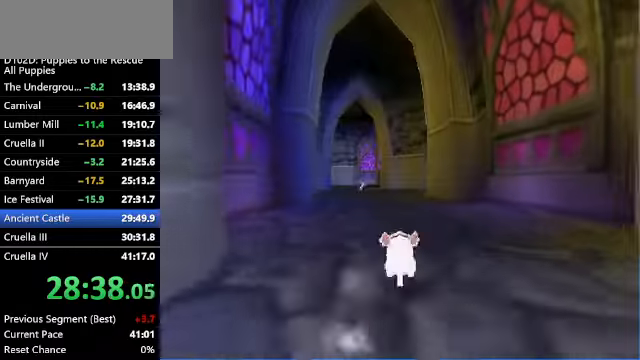
{"keys": ["up", "x", "z"], "events": [[400, "x", "up"], [500, "x", "down"]]}
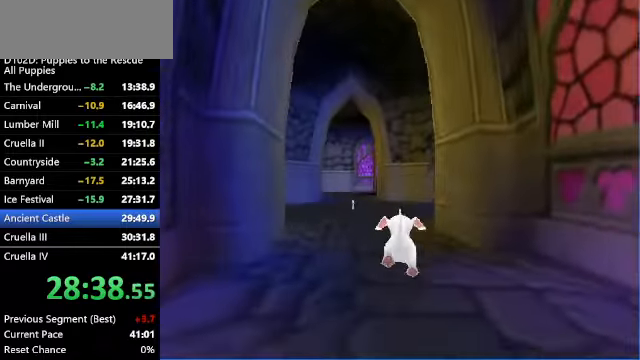
{"keys": ["c", "up", "z"], "events": [[334, "x", "up"], [367, "c", "down"]]}
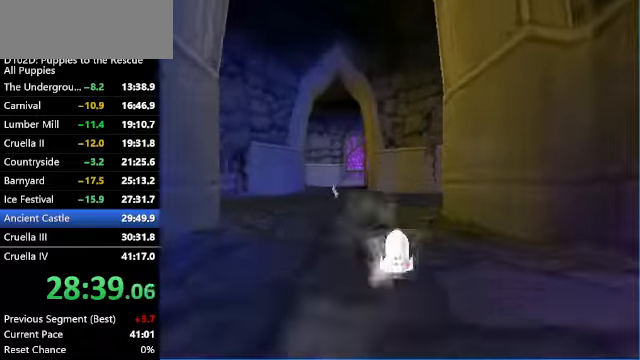
{"keys": ["c", "up", "z"], "events": [[100, "c", "up"], [234, "c", "down"]]}
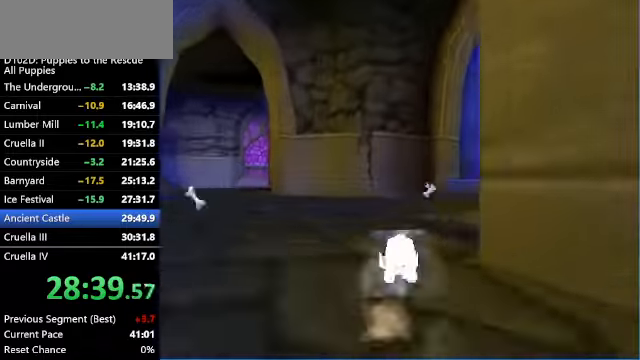
{"keys": ["right", "up", "z"], "events": [[134, "right", "down"], [200, "c", "up"], [200, "right", "up"], [500, "right", "down"]]}
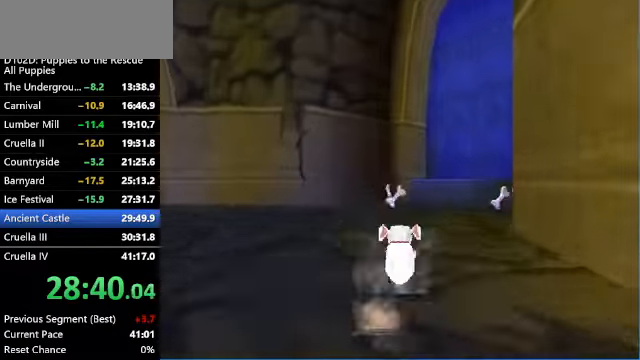
{"keys": ["up", "z"], "events": [[200, "right", "up"], [367, "right", "down"], [467, "right", "up"]]}
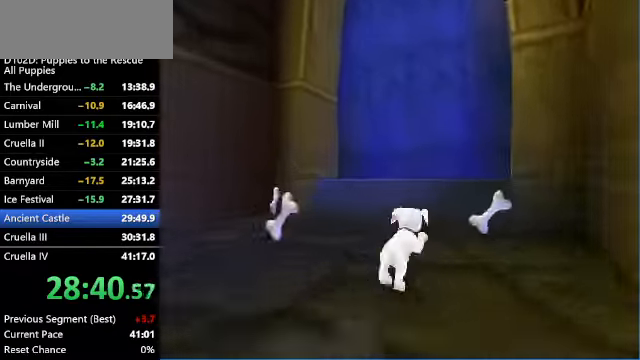
{"keys": ["up"], "events": [[67, "x", "down"], [67, "z", "up"], [434, "x", "up"]]}
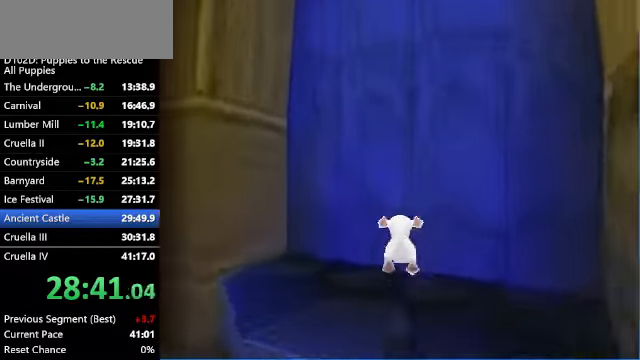
{"keys": [], "events": [[34, "up", "up"], [67, "s", "down"], [134, "s", "up"], [200, "s", "down"], [334, "s", "up"], [334, "x", "down"], [500, "x", "up"]]}
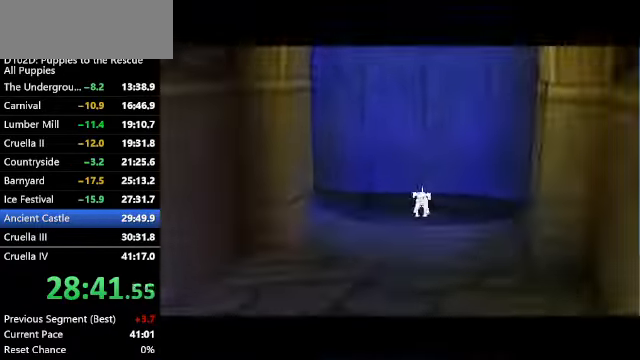
{"keys": ["down"], "events": [[34, "x", "down"], [134, "x", "up"], [167, "x", "down"], [267, "down", "down"], [267, "x", "up"]]}
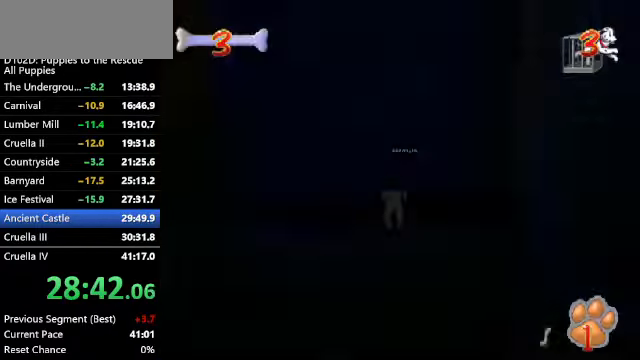
{"keys": ["down", "right", "z"], "events": [[67, "x", "down"], [267, "z", "down"], [300, "right", "down"], [334, "x", "up"]]}
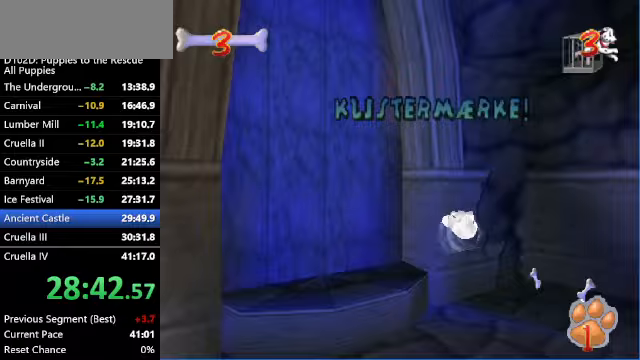
{"keys": ["down", "right", "z"], "events": []}
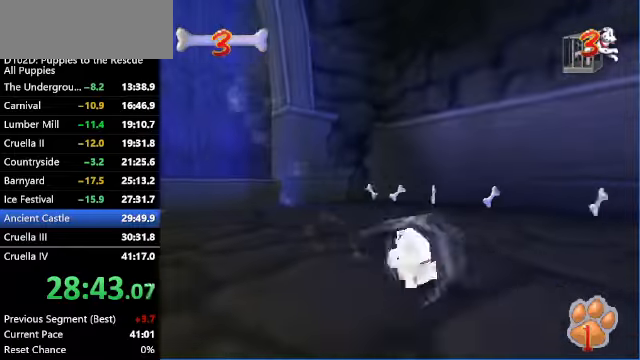
{"keys": ["ctrl", "left", "x", "z"], "events": [[333, "x", "down"], [367, "ctrl", "down"], [367, "left", "down"], [367, "right", "up"], [400, "down", "up"]]}
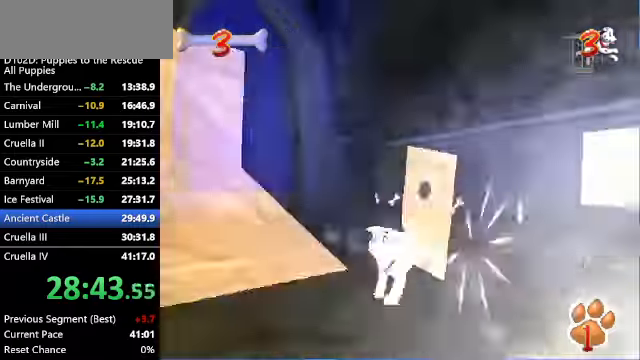
{"keys": [], "events": [[333, "ctrl", "up"], [333, "left", "up"], [333, "x", "up"], [367, "z", "up"]]}
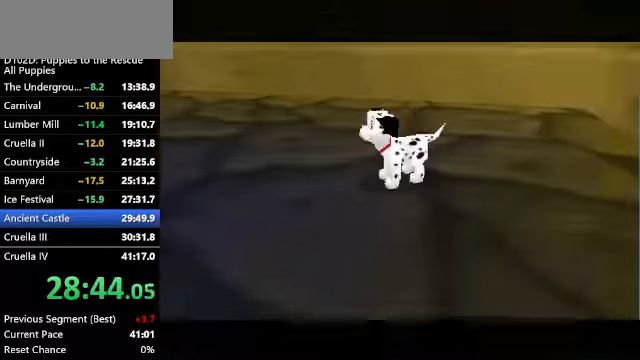
{"keys": [], "events": []}
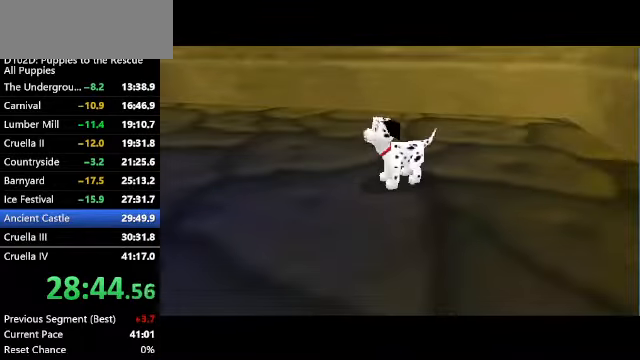
{"keys": ["ctrl", "left"], "events": [[33, "left", "down"], [133, "ctrl", "down"]]}
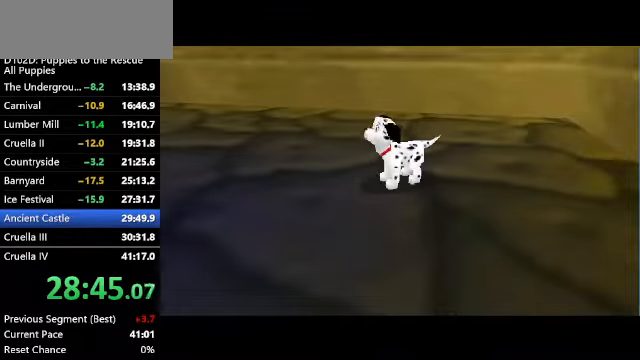
{"keys": ["ctrl", "left"], "events": []}
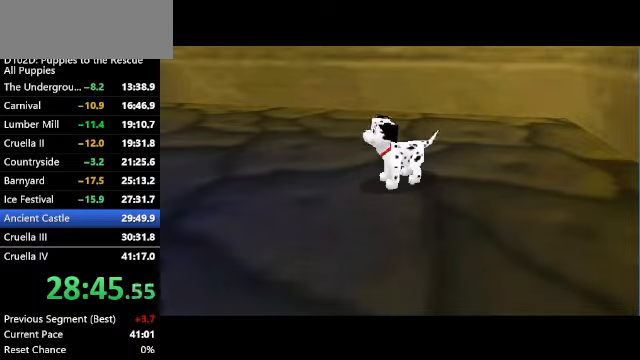
{"keys": ["ctrl", "left"], "events": []}
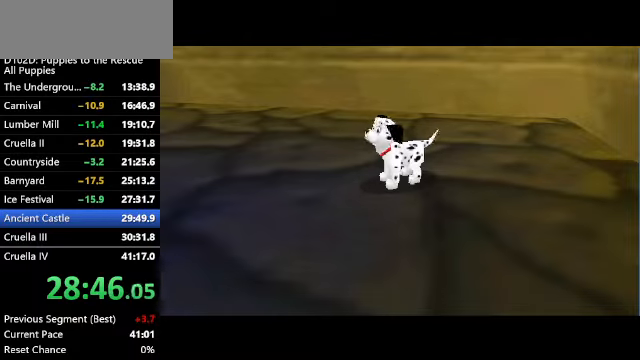
{"keys": ["ctrl", "left"], "events": []}
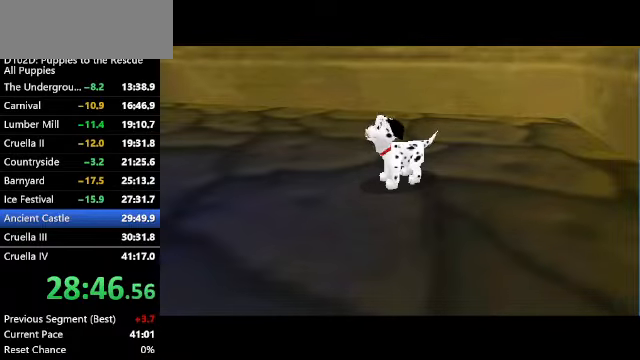
{"keys": ["ctrl", "left"], "events": []}
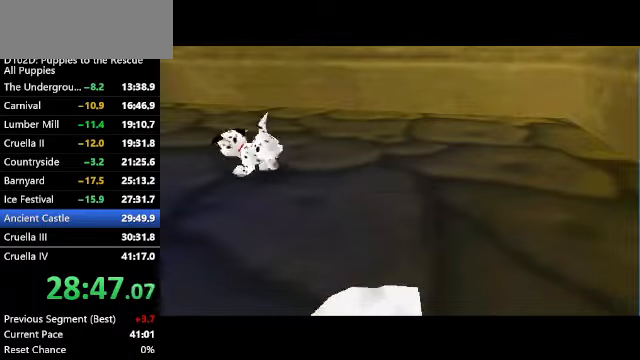
{"keys": ["ctrl", "left"], "events": []}
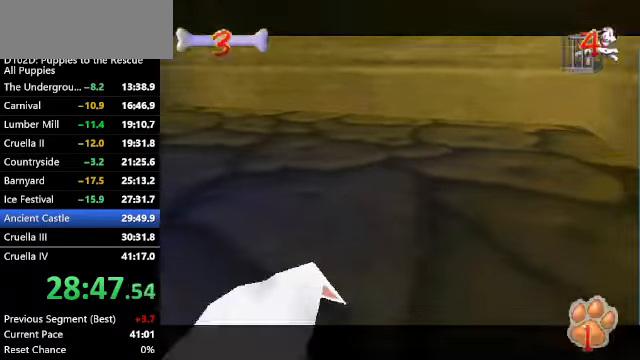
{"keys": ["ctrl", "left", "x", "z"], "events": [[366, "x", "down"], [500, "z", "down"]]}
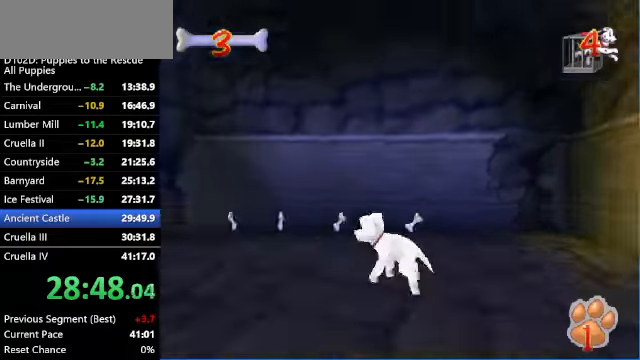
{"keys": ["ctrl", "left", "up", "z"], "events": [[100, "up", "down"], [100, "x", "up"]]}
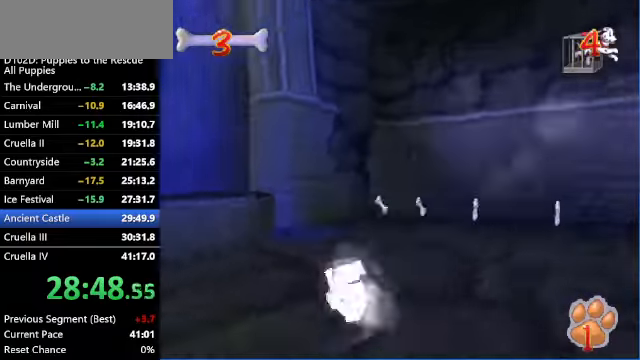
{"keys": ["left", "up"], "events": [[166, "x", "down"], [200, "ctrl", "up"], [200, "z", "up"], [366, "x", "up"]]}